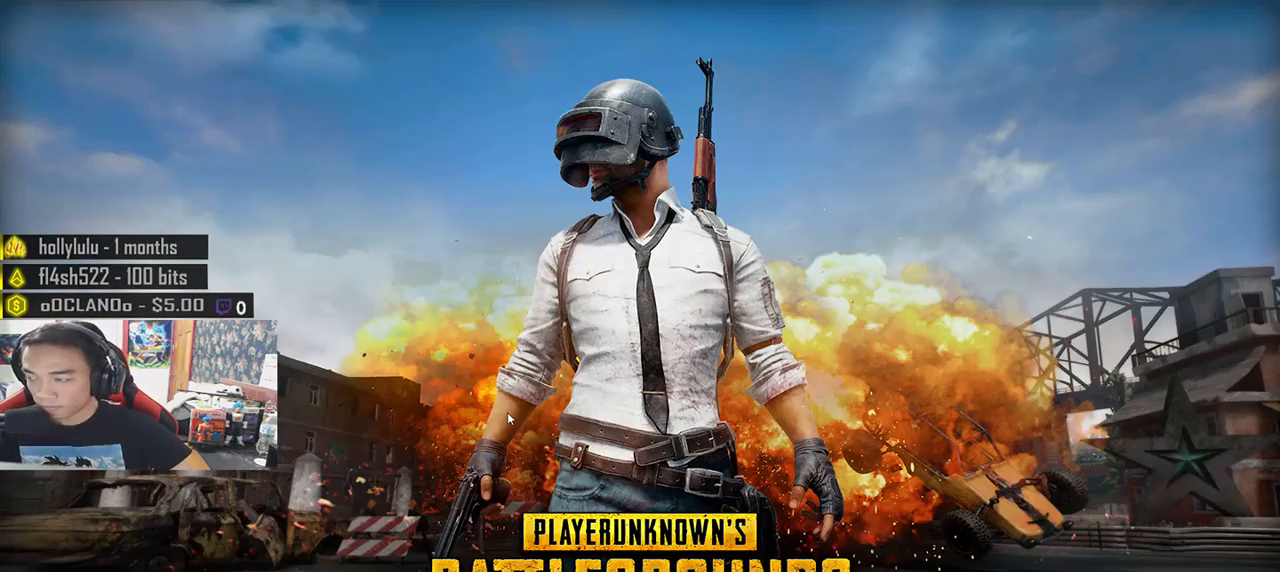
Gameplay with keyboard and mouse; each line is a JSON object with the keys and mouse buttons held at the frame after it. "events" lists presses ("down") and releases ("up") of "a", "c", "ctrl", "d", "e", "f", "q", "r", "s", "shift", "space", "tab", "v", "w", "x", "z", "mouse_left", "mouse_wheel" and "mouse_right" between this image and that frame as [ms after this image, input, new state], when the widget could be followed in between. "mouse_left", "mouse_wheel", "mouse_right" = the "left", "wheel", "right" buttons of the "mouse" list. No other keys are recorded. "wheel" means that the mouse wheel is clicked or scrolled. Mouse movement is not recorded.
{"keys": ["tab"], "mouse": [], "events": []}
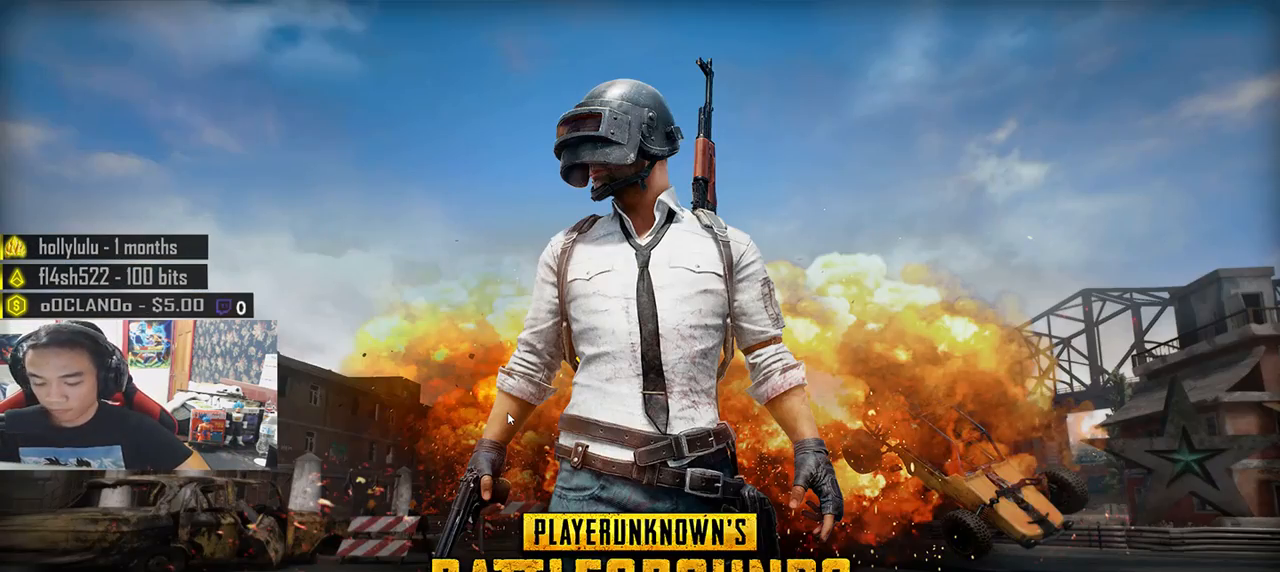
{"keys": ["tab"], "mouse": [], "events": []}
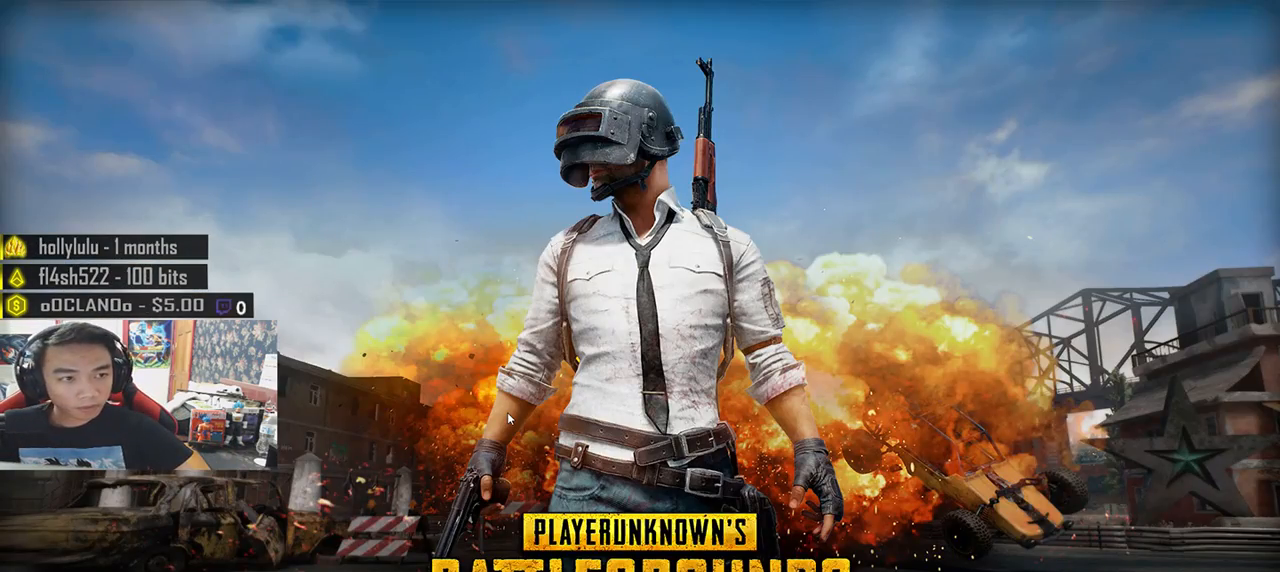
{"keys": ["tab"], "mouse": [], "events": []}
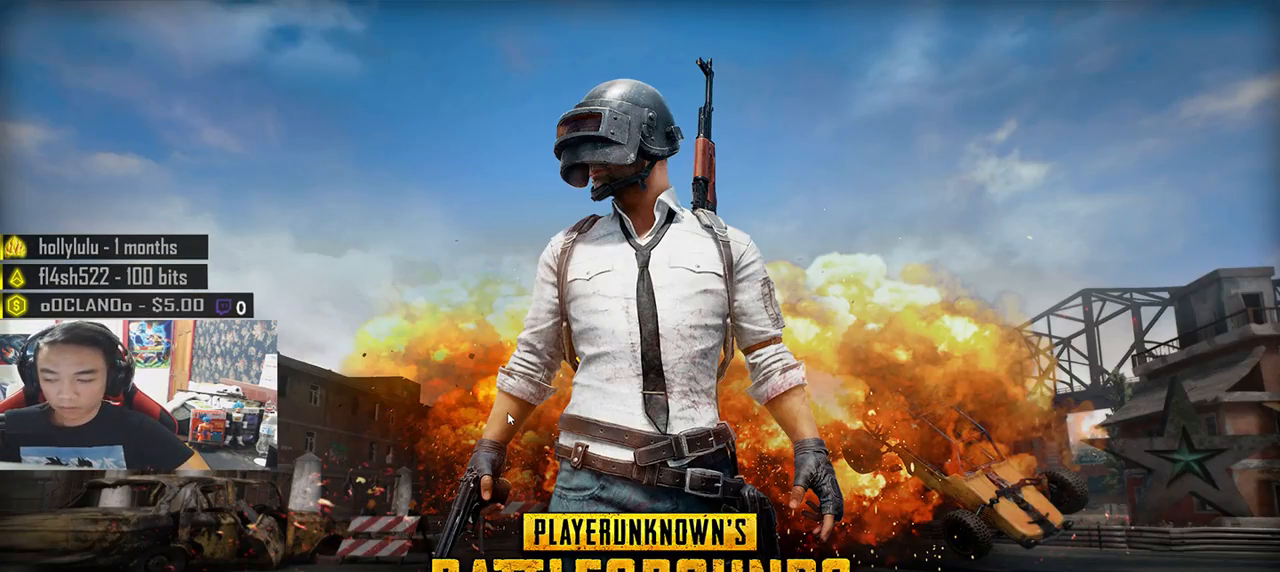
{"keys": ["tab", "v"], "mouse": [], "events": [[350, "v", "down"]]}
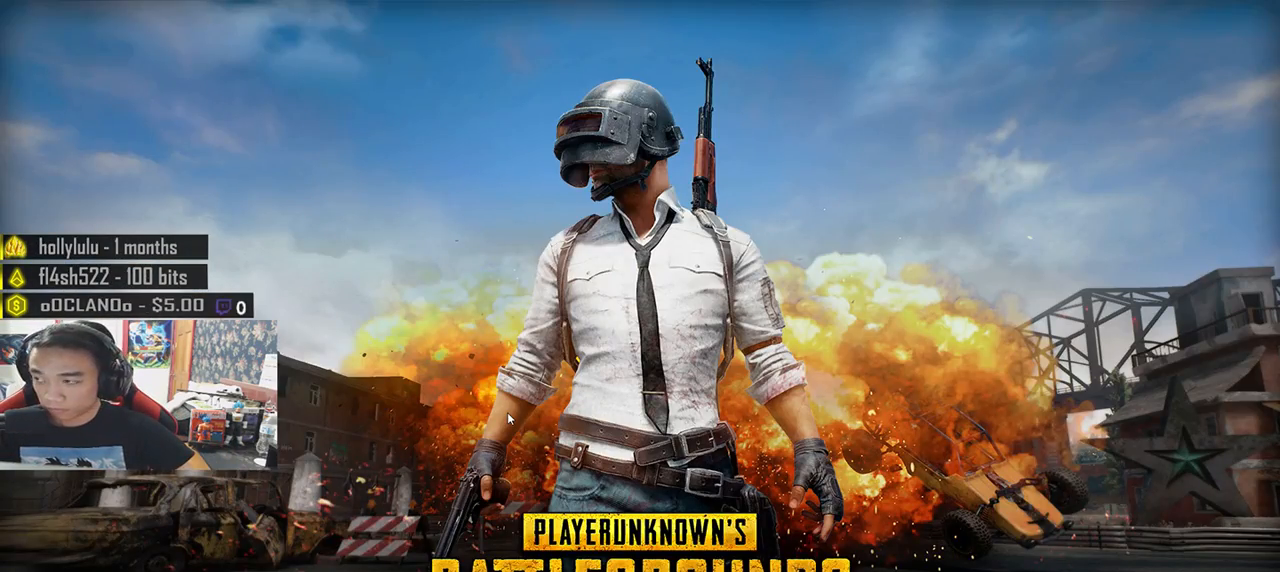
{"keys": [], "mouse": []}
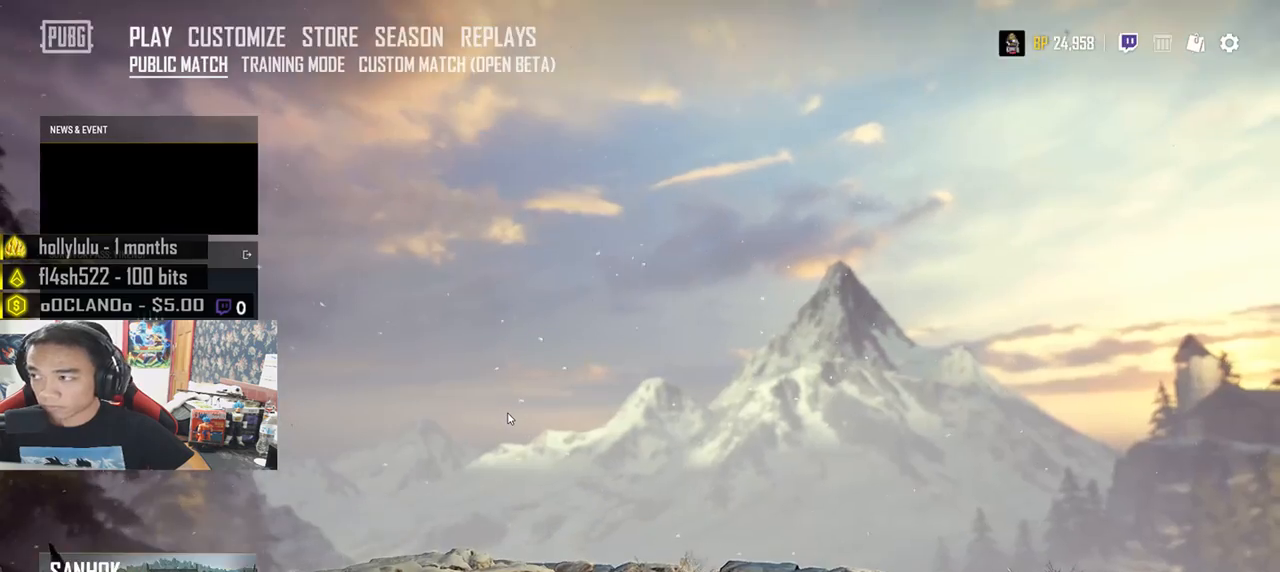
{"keys": [], "mouse": [], "events": []}
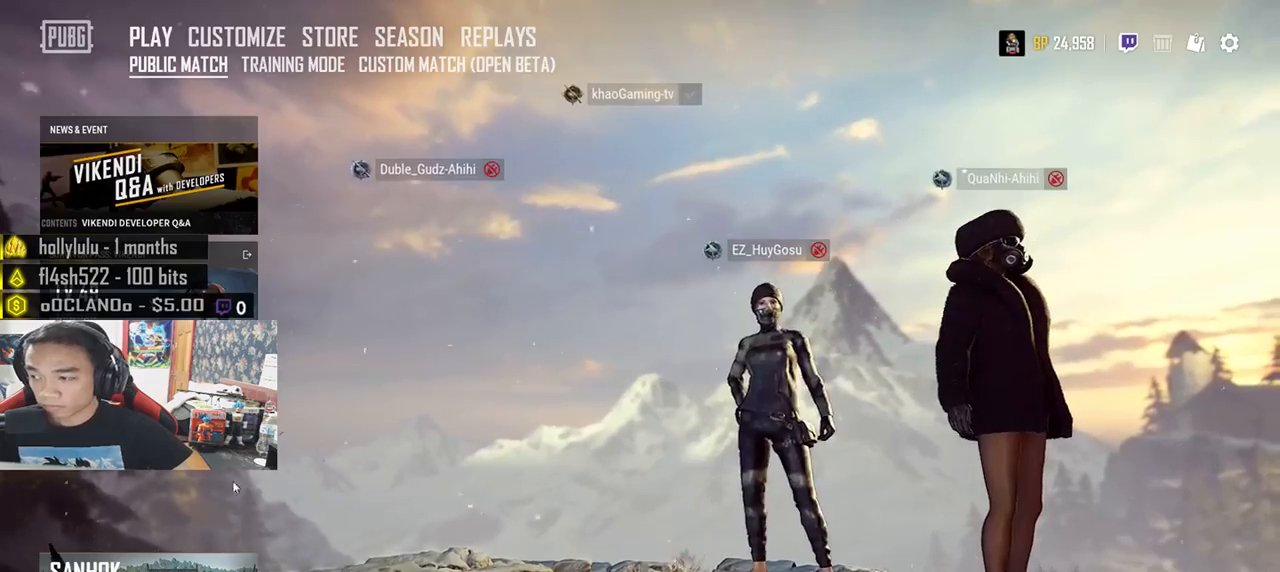
{"keys": [], "mouse": [], "events": []}
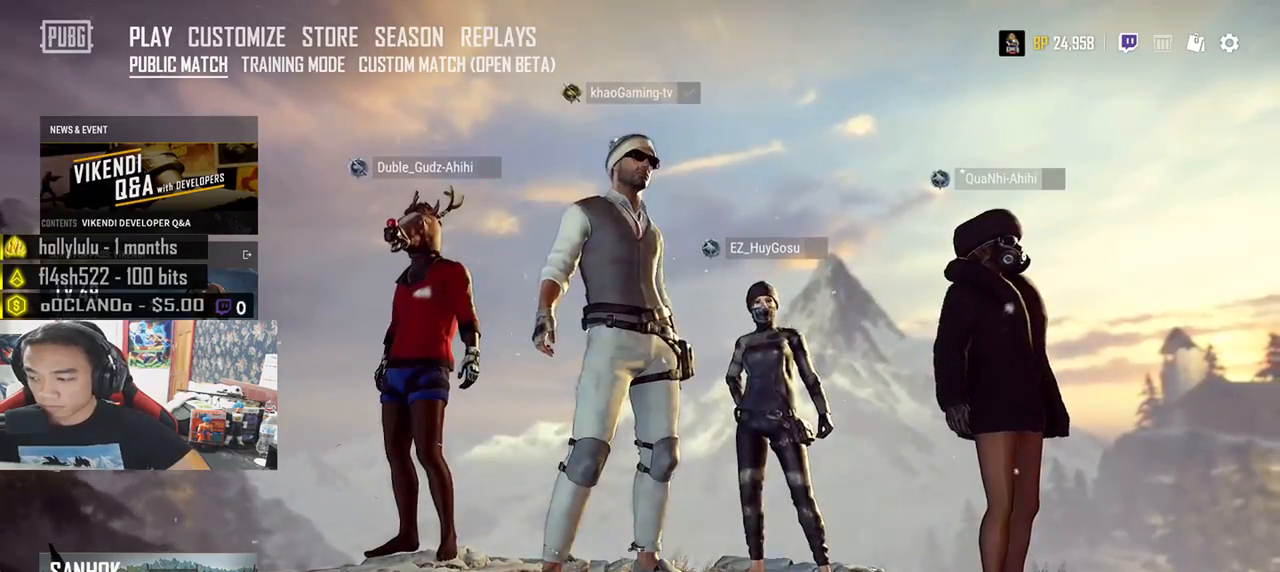
{"keys": [], "mouse": [], "events": [[16, "mouse_left", "down"], [100, "mouse_left", "up"]]}